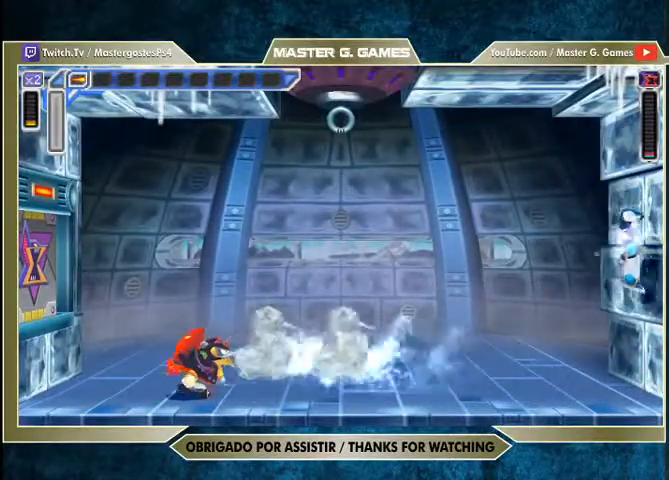
Gameplay with a controller (PlayStation layout); each line is a JSON object with the inputs held at the frame after it. "events" lists button and stick changes between this image and that frame as [ms after this image, input, new state], when the widget could be followed in between. Not read: left_stick.
{"buttons": ["DPAD_RIGHT"], "right_stick": "center", "events": [[167, "DPAD_LEFT", "down"], [167, "DPAD_RIGHT", "up"], [233, "SQUARE", "up"], [267, "DPAD_LEFT", "up"], [267, "DPAD_RIGHT", "down"], [467, "SQUARE", "down"], [500, "SQUARE", "up"]]}
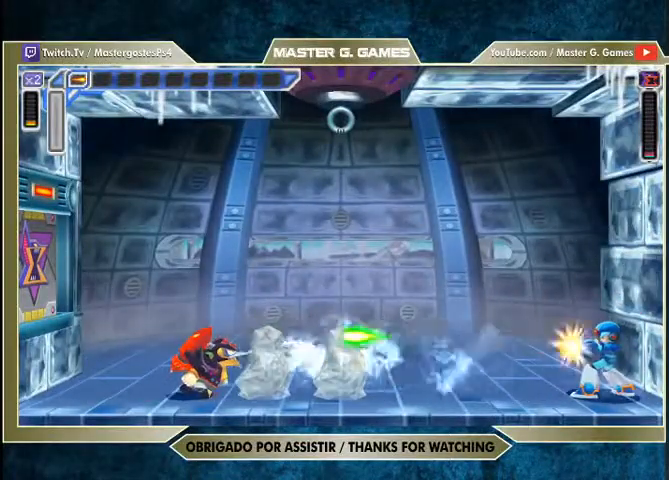
{"buttons": ["SQUARE"], "right_stick": "center", "events": [[67, "SQUARE", "down"], [100, "SQUARE", "up"], [167, "SQUARE", "down"], [200, "SQUARE", "up"], [267, "SQUARE", "down"], [433, "SQUARE", "up"], [467, "SQUARE", "down"], [500, "DPAD_RIGHT", "up"]]}
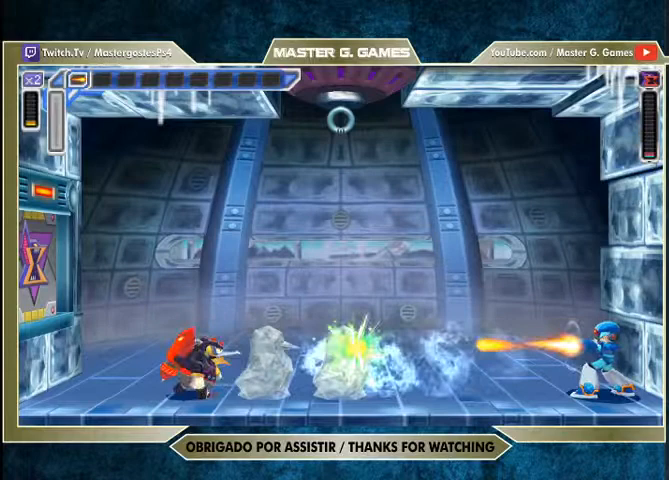
{"buttons": ["SQUARE"], "right_stick": "center", "events": [[33, "SQUARE", "up"], [100, "SQUARE", "down"], [133, "SQUARE", "up"], [200, "SQUARE", "down"], [333, "SQUARE", "up"], [400, "SQUARE", "down"]]}
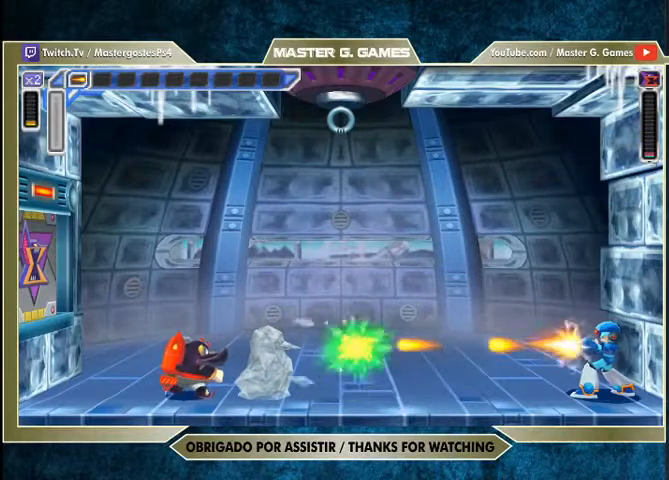
{"buttons": ["SQUARE"], "right_stick": "center", "events": []}
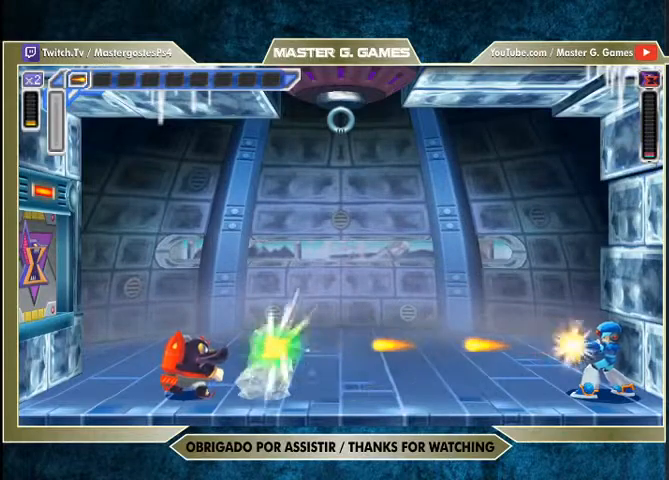
{"buttons": ["SQUARE"], "right_stick": "center", "events": [[33, "SQUARE", "up"], [100, "SQUARE", "down"]]}
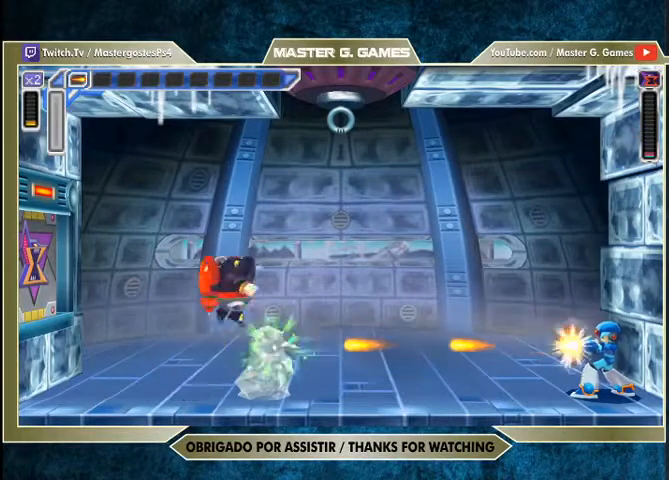
{"buttons": ["CROSS", "SQUARE", "DPAD_RIGHT"], "right_stick": "center", "events": [[333, "DPAD_RIGHT", "down"], [467, "CROSS", "down"]]}
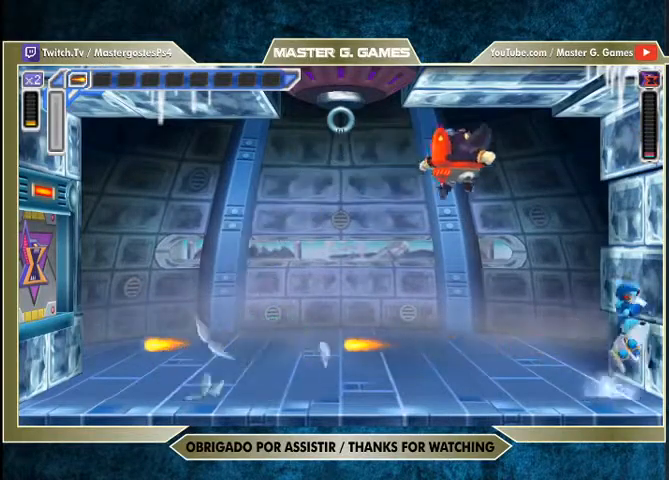
{"buttons": ["CROSS", "SQUARE", "DPAD_RIGHT"], "right_stick": "center", "events": [[333, "CROSS", "up"], [367, "CROSS", "down"]]}
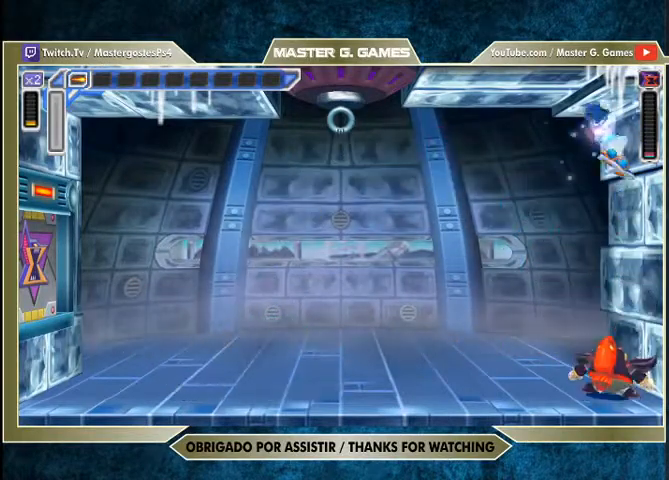
{"buttons": ["CROSS", "SQUARE", "DPAD_RIGHT"], "right_stick": "center", "events": []}
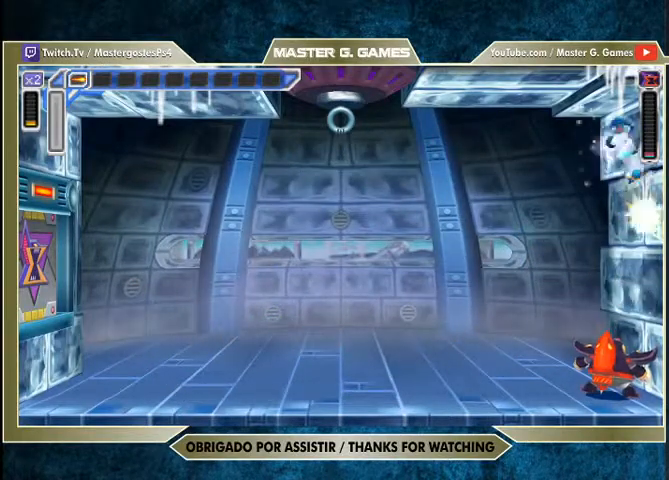
{"buttons": ["CROSS", "SQUARE", "DPAD_RIGHT"], "right_stick": "center", "events": [[267, "CROSS", "up"], [367, "CROSS", "down"]]}
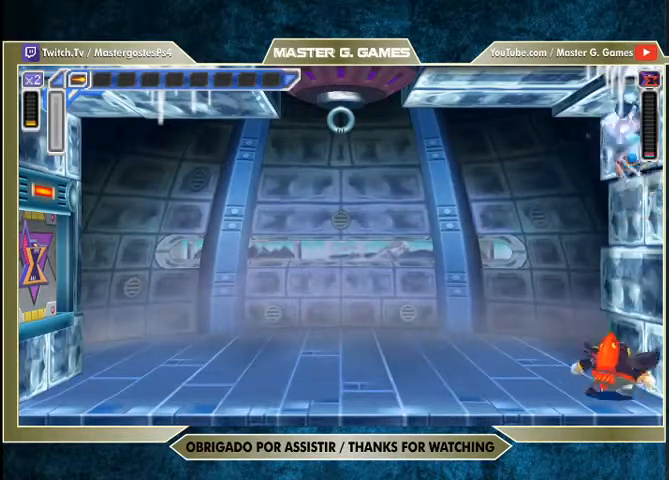
{"buttons": ["CROSS", "SQUARE", "DPAD_RIGHT"], "right_stick": "center", "events": [[33, "CROSS", "up"], [100, "CROSS", "down"], [333, "CROSS", "up"], [400, "CROSS", "down"]]}
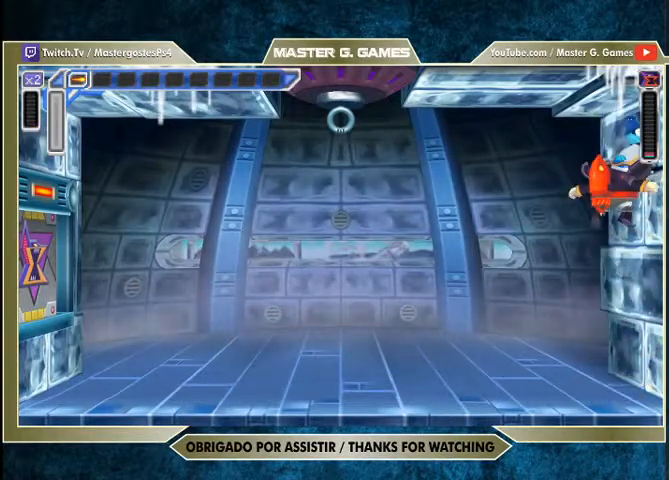
{"buttons": ["CROSS", "SQUARE", "DPAD_RIGHT"], "right_stick": "center", "events": [[333, "CROSS", "up"], [400, "SQUARE", "up"], [467, "SQUARE", "down"], [500, "CROSS", "down"]]}
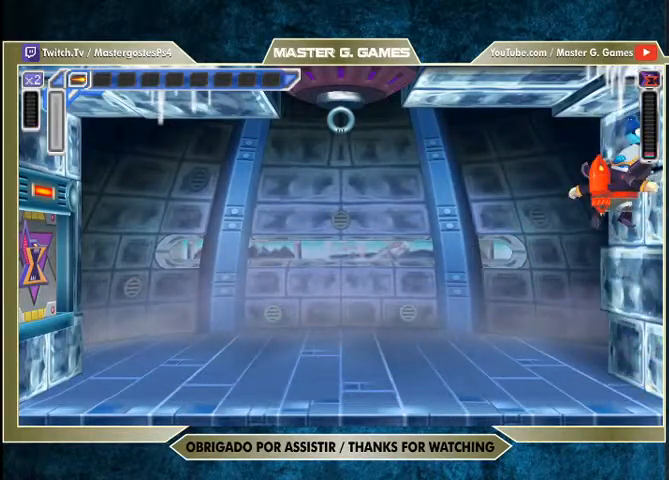
{"buttons": [], "right_stick": "center", "events": [[100, "CROSS", "up"], [167, "SQUARE", "up"], [333, "DPAD_RIGHT", "up"]]}
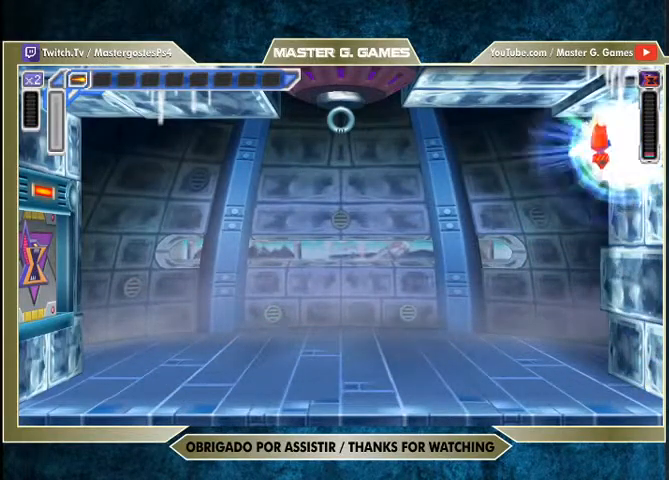
{"buttons": [], "right_stick": "center", "events": []}
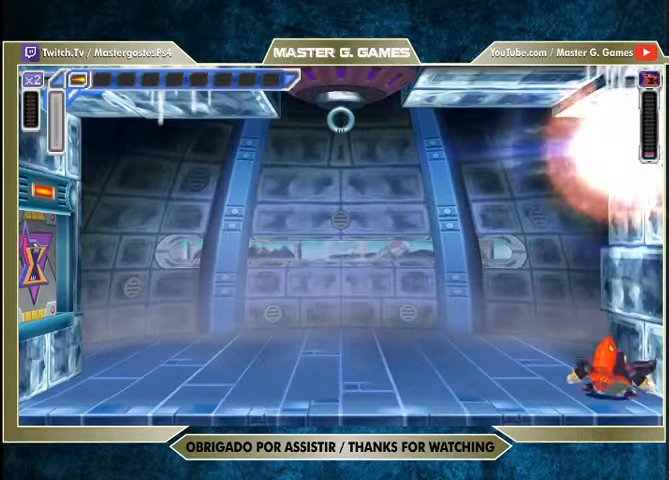
{"buttons": [], "right_stick": "center", "events": []}
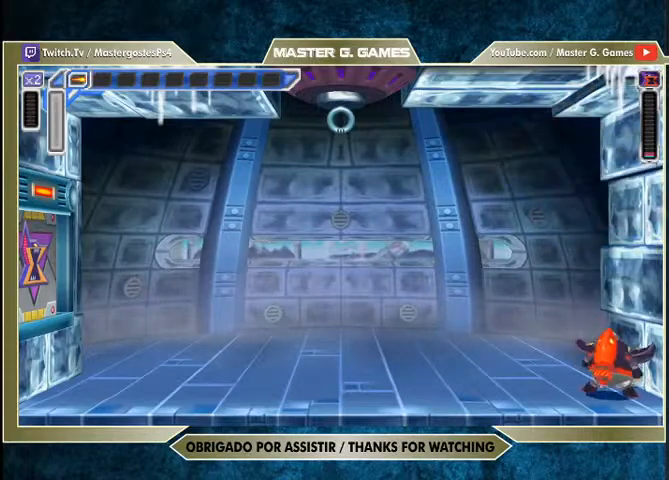
{"buttons": [], "right_stick": "center", "events": []}
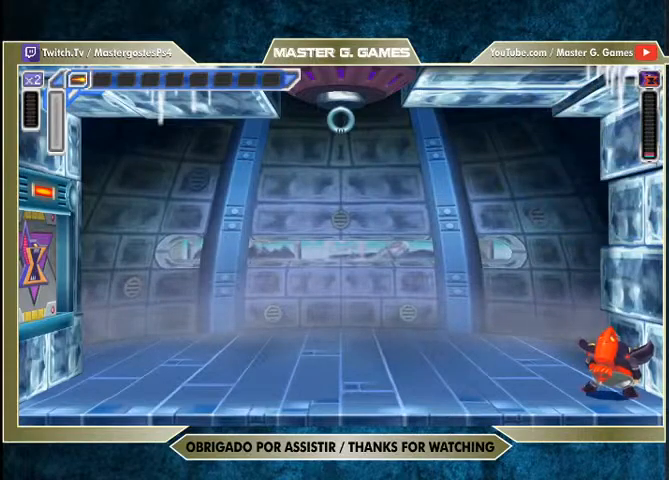
{"buttons": [], "right_stick": "center", "events": []}
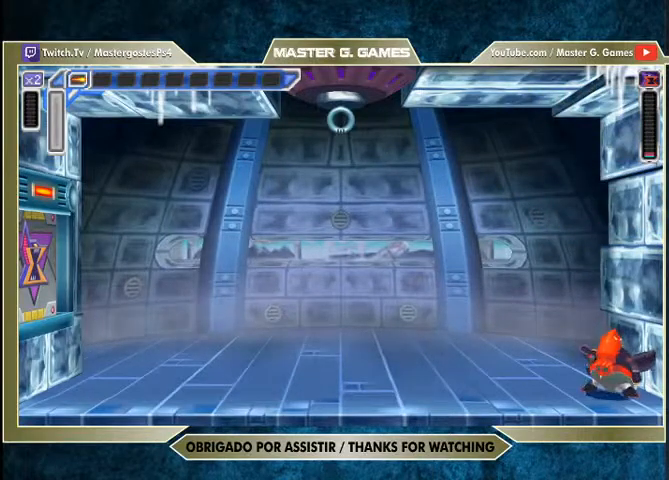
{"buttons": [], "right_stick": "center", "events": []}
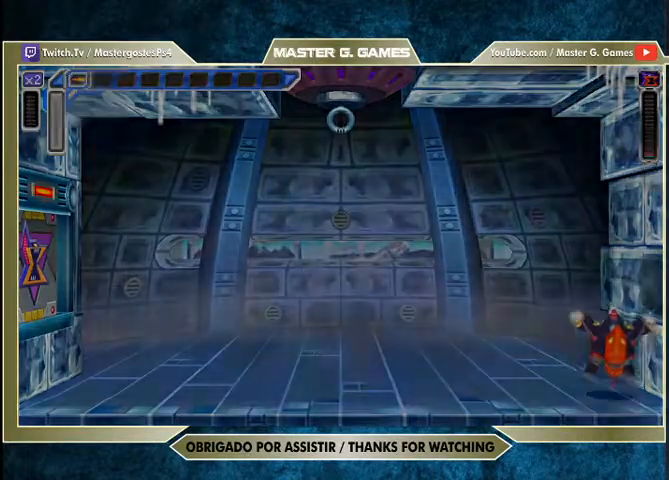
{"buttons": [], "right_stick": "center", "events": []}
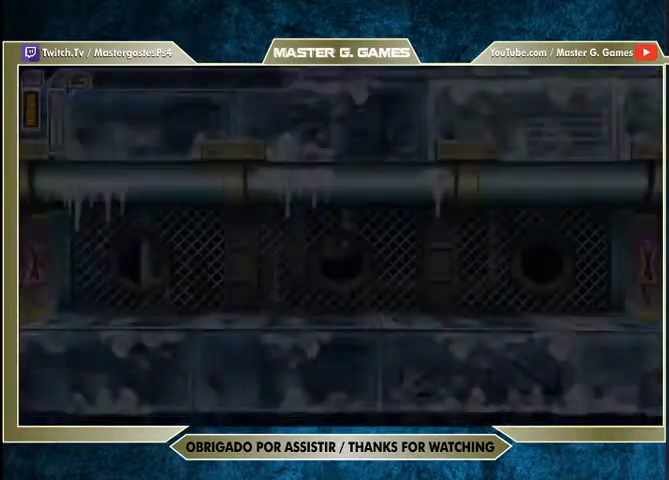
{"buttons": [], "right_stick": "center", "events": [[100, "CROSS", "down"], [233, "CROSS", "up"]]}
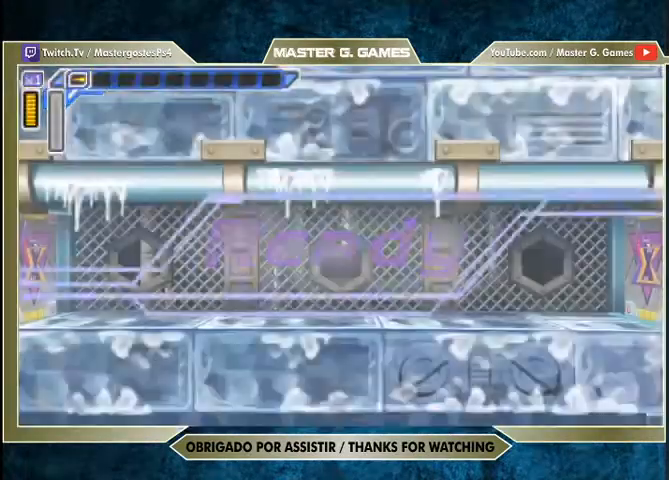
{"buttons": ["CROSS", "SQUARE"], "right_stick": "center", "events": [[167, "CROSS", "down"], [200, "SQUARE", "down"], [267, "SQUARE", "up"], [300, "CROSS", "up"], [433, "CROSS", "down"], [433, "SQUARE", "down"]]}
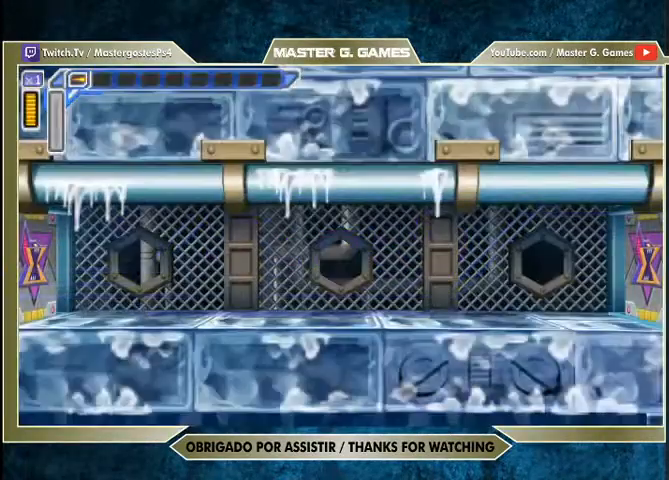
{"buttons": ["SQUARE"], "right_stick": "center", "events": [[67, "CROSS", "up"], [67, "SQUARE", "up"], [400, "SQUARE", "down"]]}
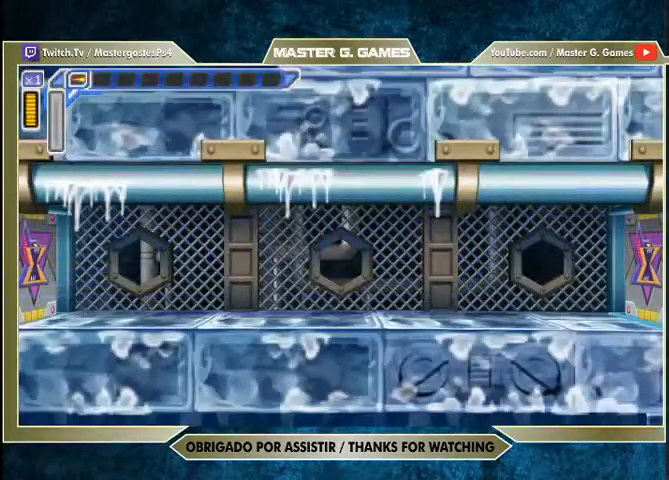
{"buttons": [], "right_stick": "center", "events": [[33, "DPAD_RIGHT", "down"], [67, "SQUARE", "up"], [167, "DPAD_RIGHT", "up"]]}
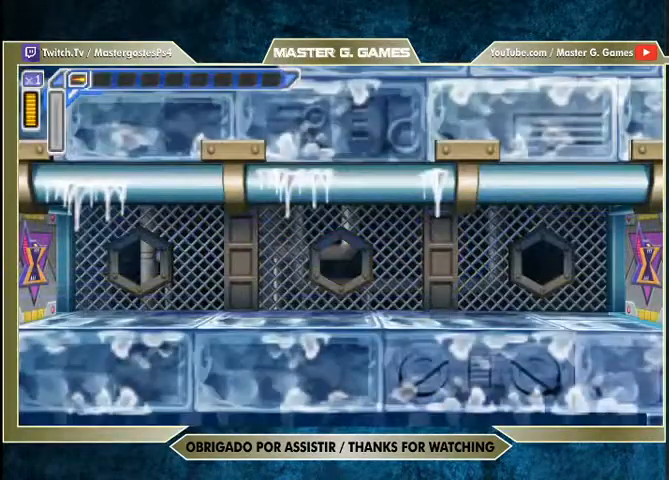
{"buttons": ["DPAD_RIGHT"], "right_stick": "center", "events": [[500, "DPAD_RIGHT", "down"]]}
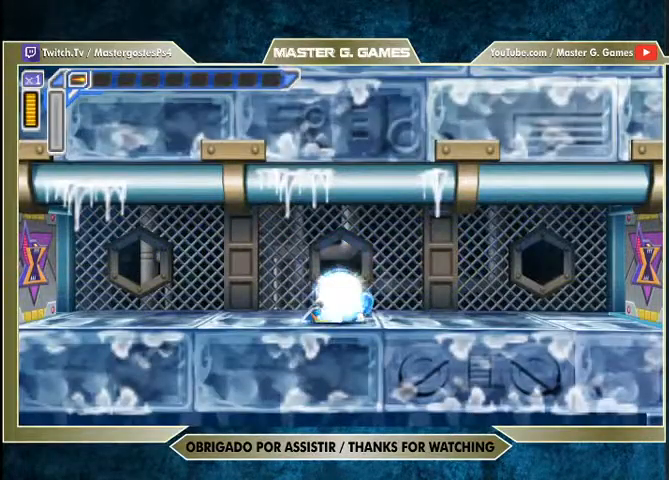
{"buttons": ["SQUARE", "DPAD_RIGHT"], "right_stick": "center", "events": [[33, "SQUARE", "down"]]}
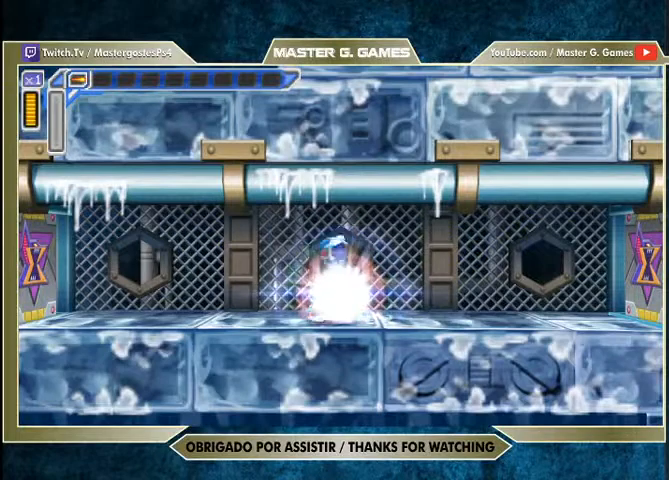
{"buttons": ["SQUARE", "DPAD_RIGHT"], "right_stick": "center", "events": [[267, "SQUARE", "up"], [400, "SQUARE", "down"]]}
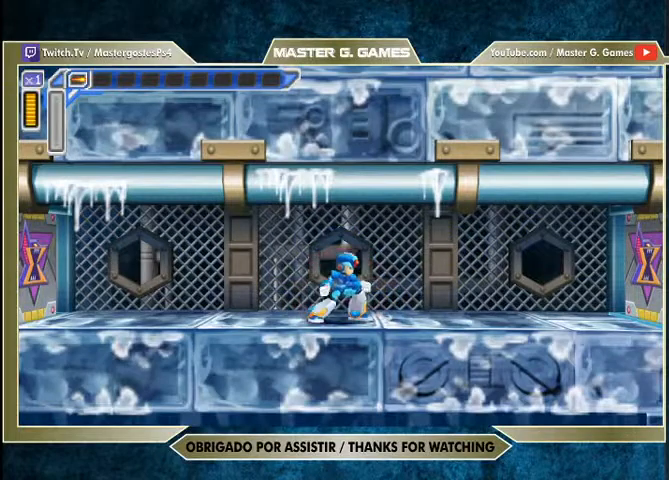
{"buttons": ["SQUARE", "DPAD_RIGHT"], "right_stick": "center", "events": []}
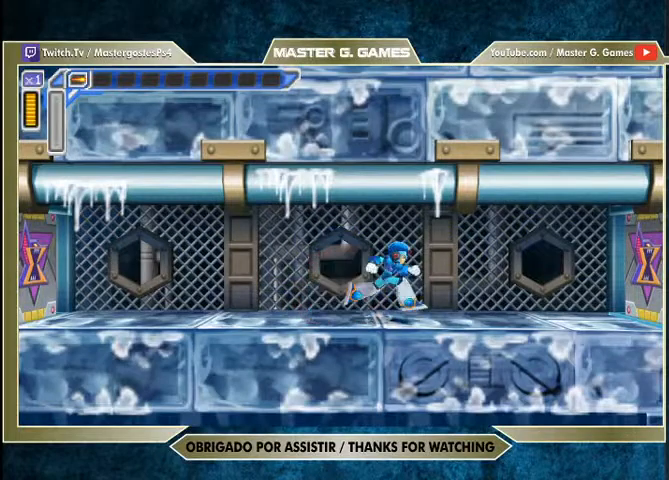
{"buttons": ["SQUARE", "R1", "DPAD_RIGHT"], "right_stick": "center", "events": [[133, "R1", "down"]]}